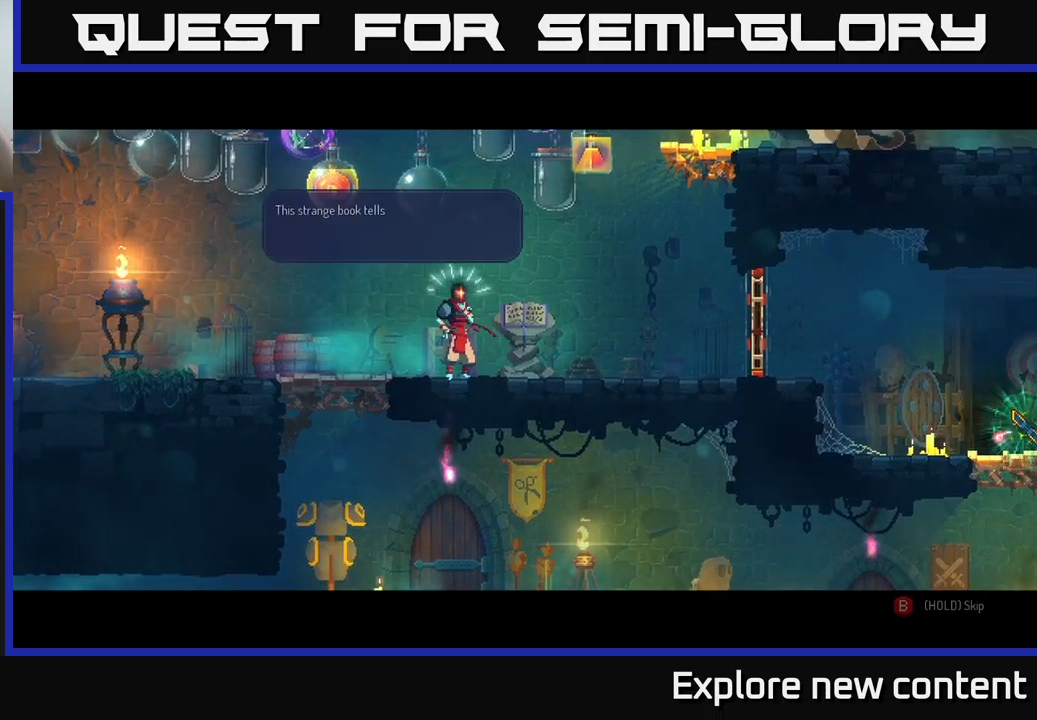
Gameplay with a controller (Xbox layout); each line is a JSON object with the inputs held at the frame after it. "events" lists button and stick changes between this image and that frame as [ms after this image, input, new state], when the widget could be followed in between.
{"buttons": [], "left_stick": "center", "right_stick": "center", "events": []}
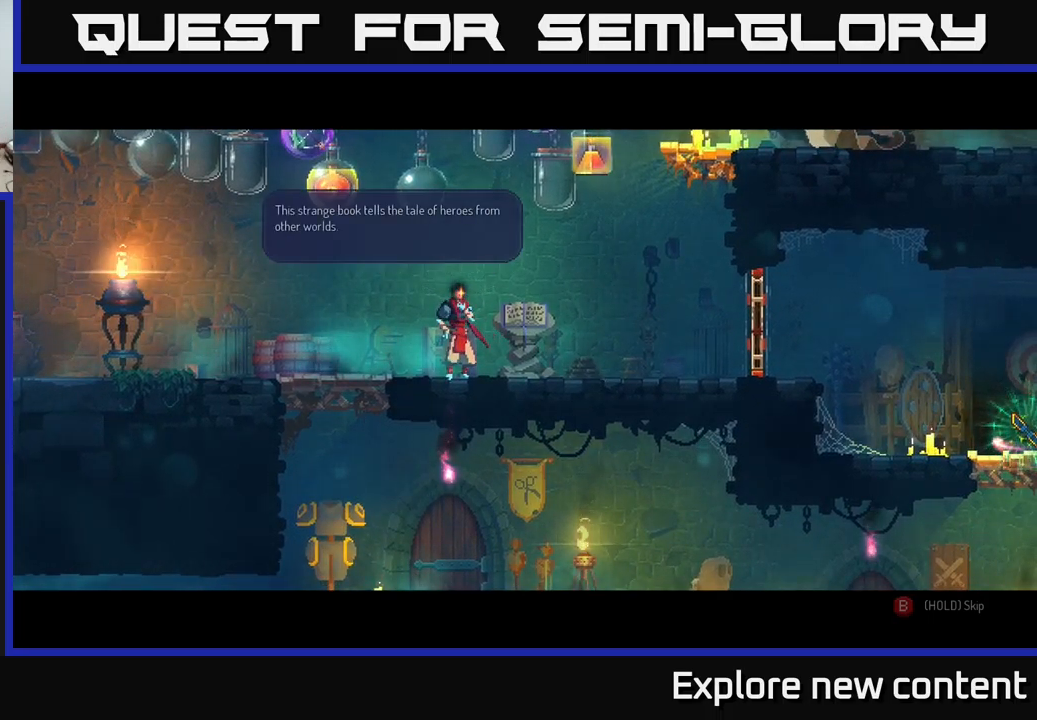
{"buttons": [], "left_stick": "center", "right_stick": "center", "events": []}
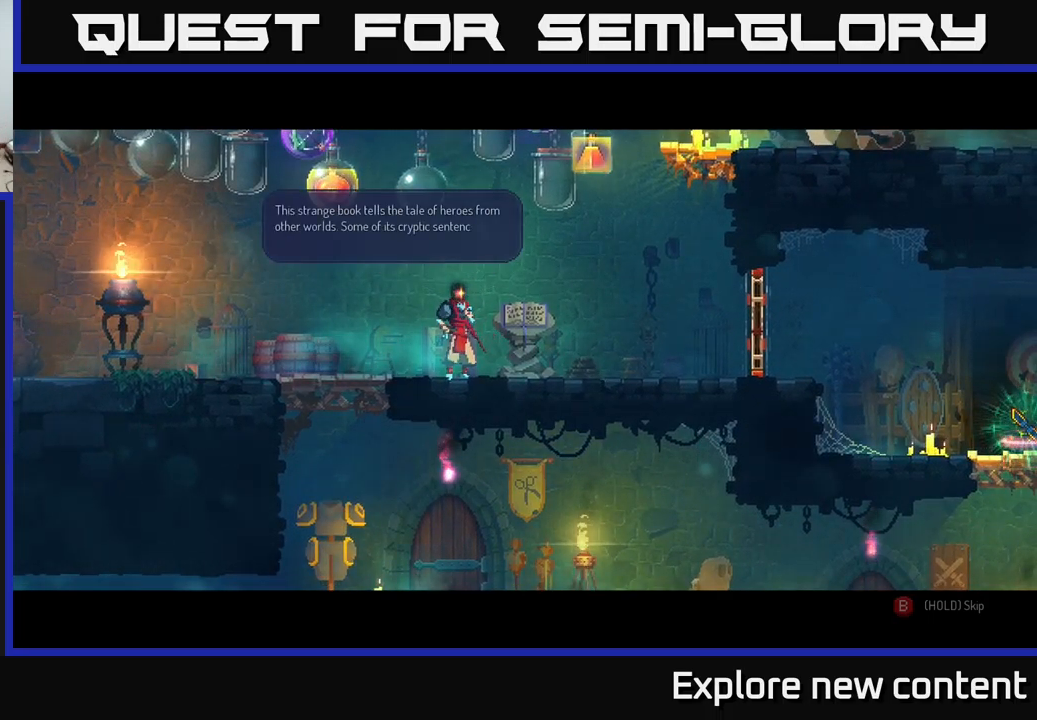
{"buttons": [], "left_stick": "center", "right_stick": "center", "events": []}
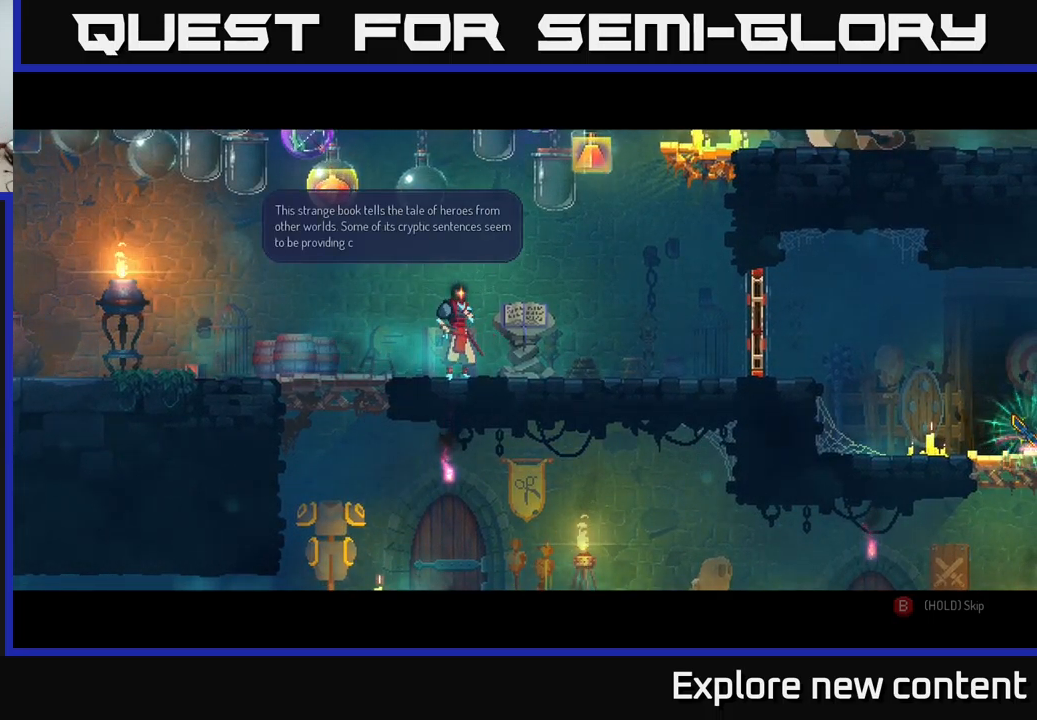
{"buttons": [], "left_stick": "center", "right_stick": "center", "events": []}
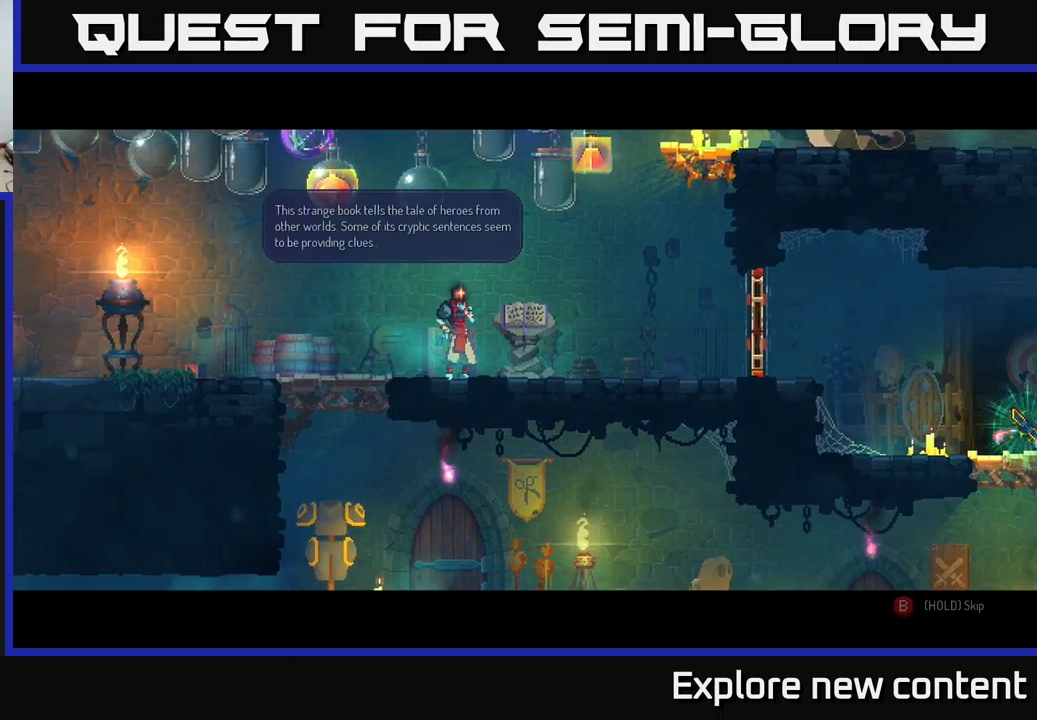
{"buttons": [], "left_stick": "center", "right_stick": "center", "events": [[333, "A", "down"], [483, "A", "up"]]}
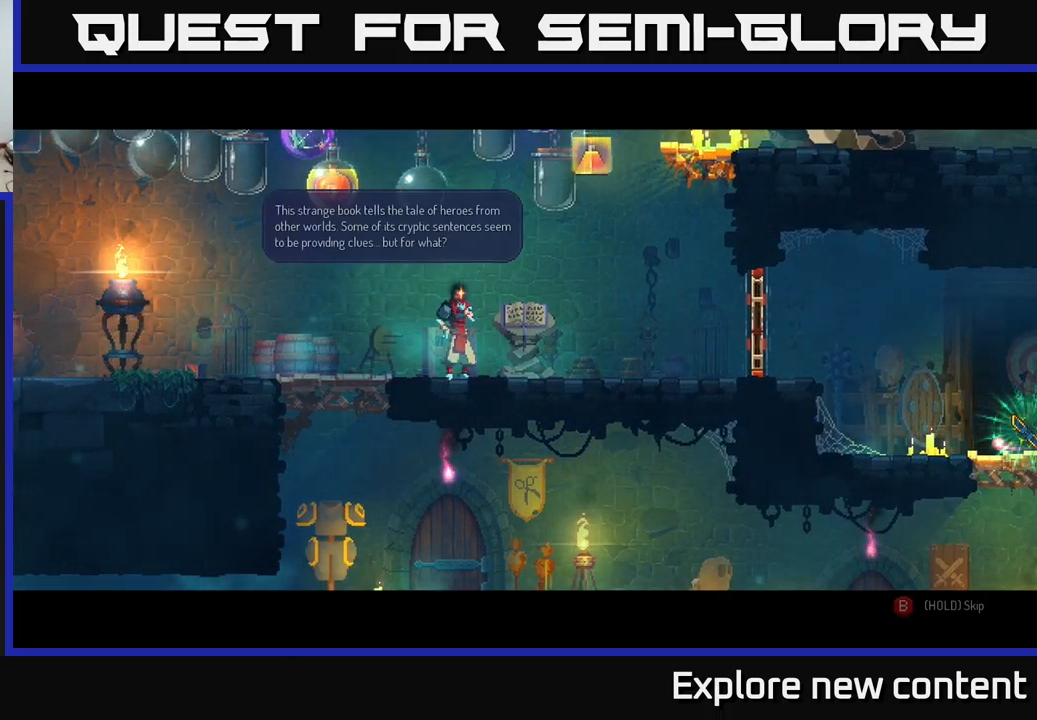
{"buttons": ["A"], "left_stick": "center", "right_stick": "center", "events": [[433, "A", "down"]]}
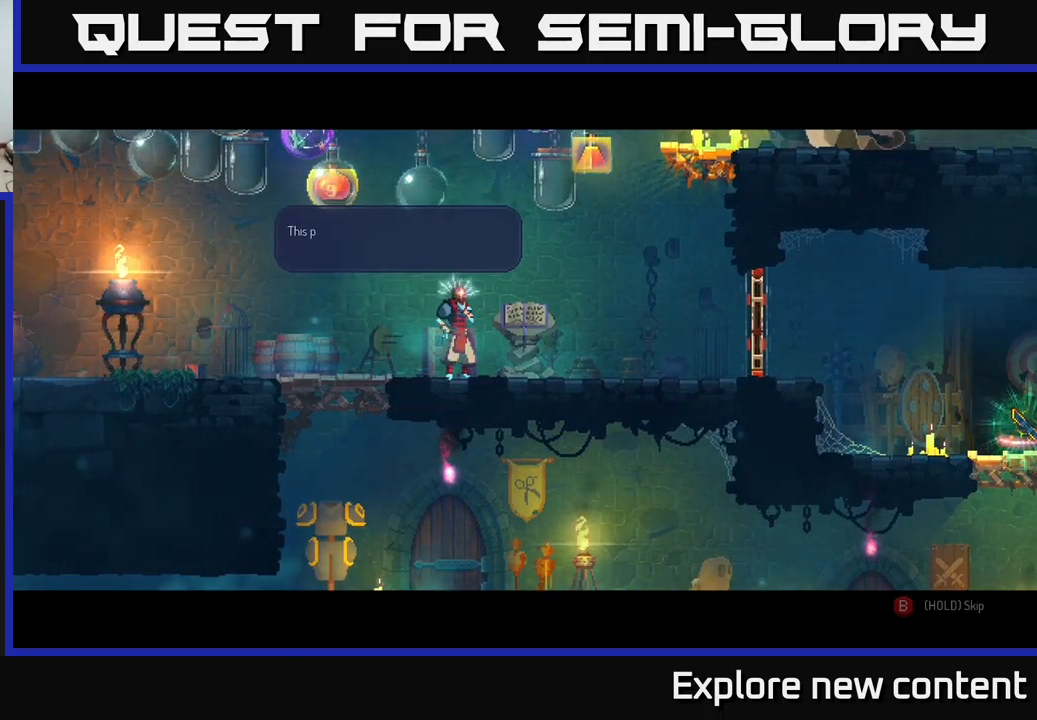
{"buttons": [], "left_stick": "center", "right_stick": "center", "events": [[117, "A", "up"]]}
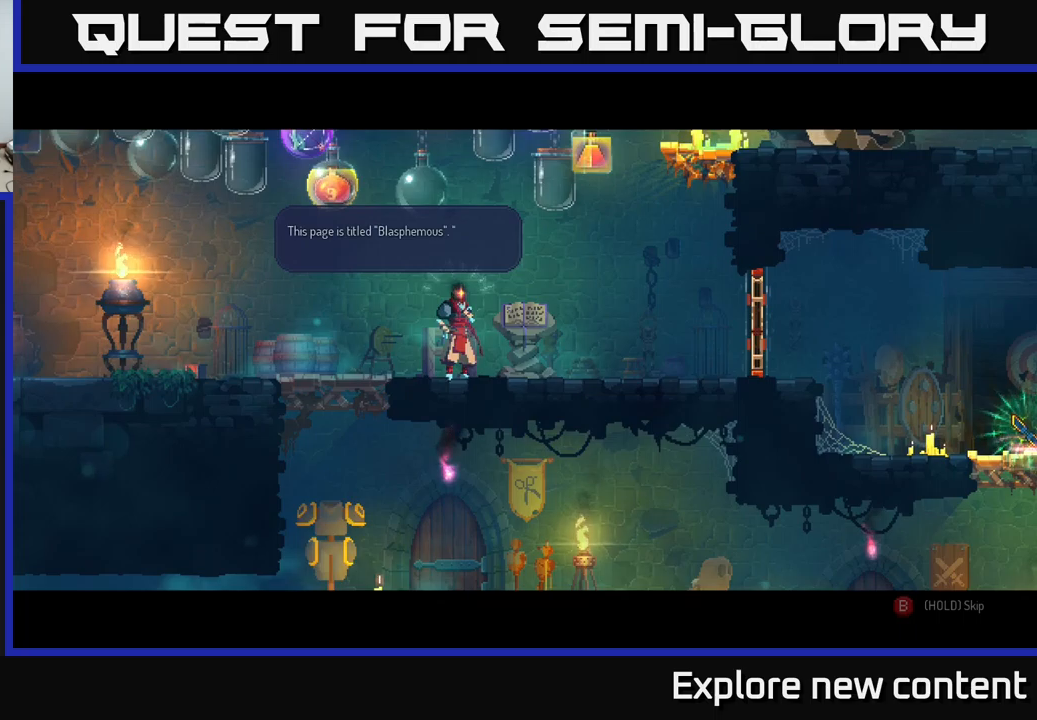
{"buttons": [], "left_stick": "center", "right_stick": "center", "events": []}
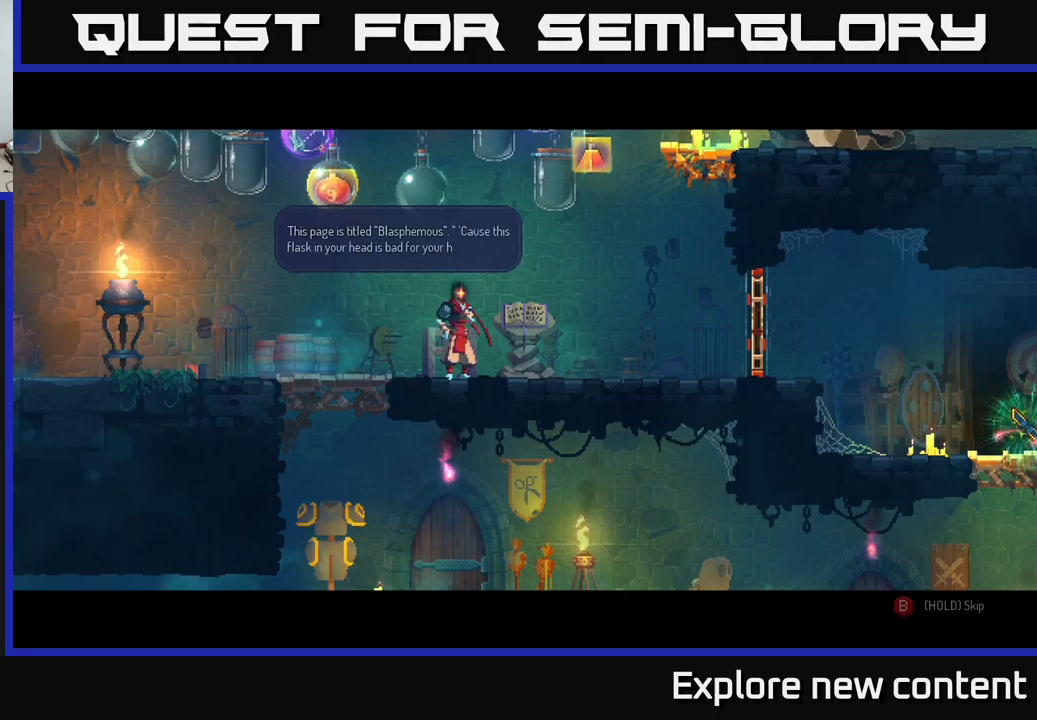
{"buttons": [], "left_stick": "center", "right_stick": "center", "events": []}
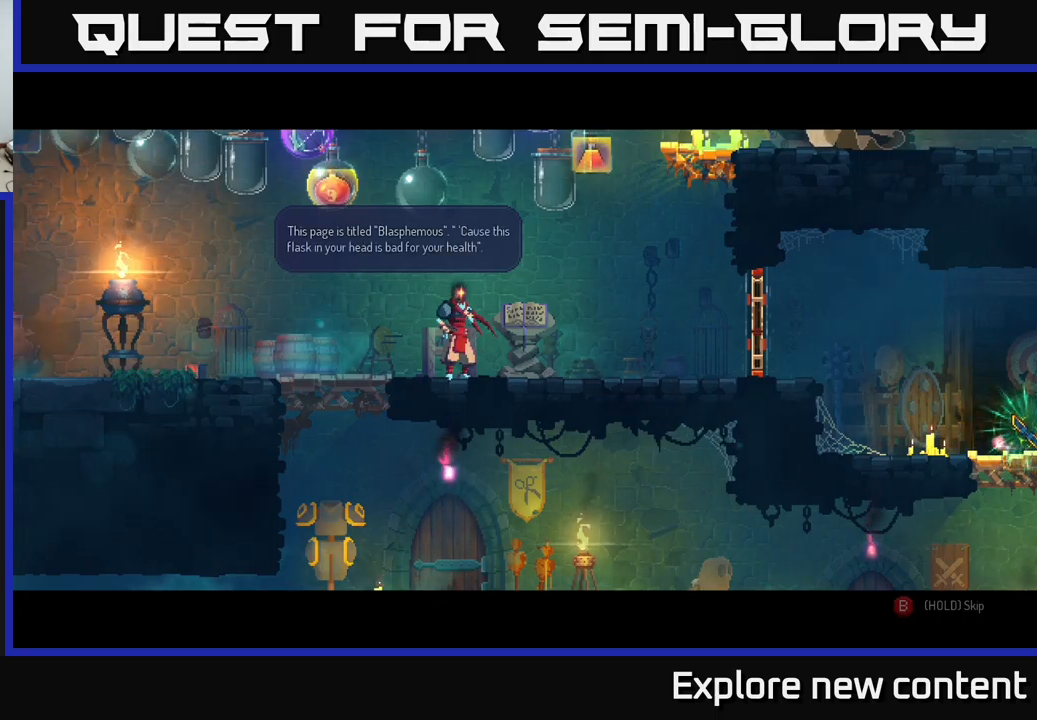
{"buttons": [], "left_stick": "center", "right_stick": "center", "events": []}
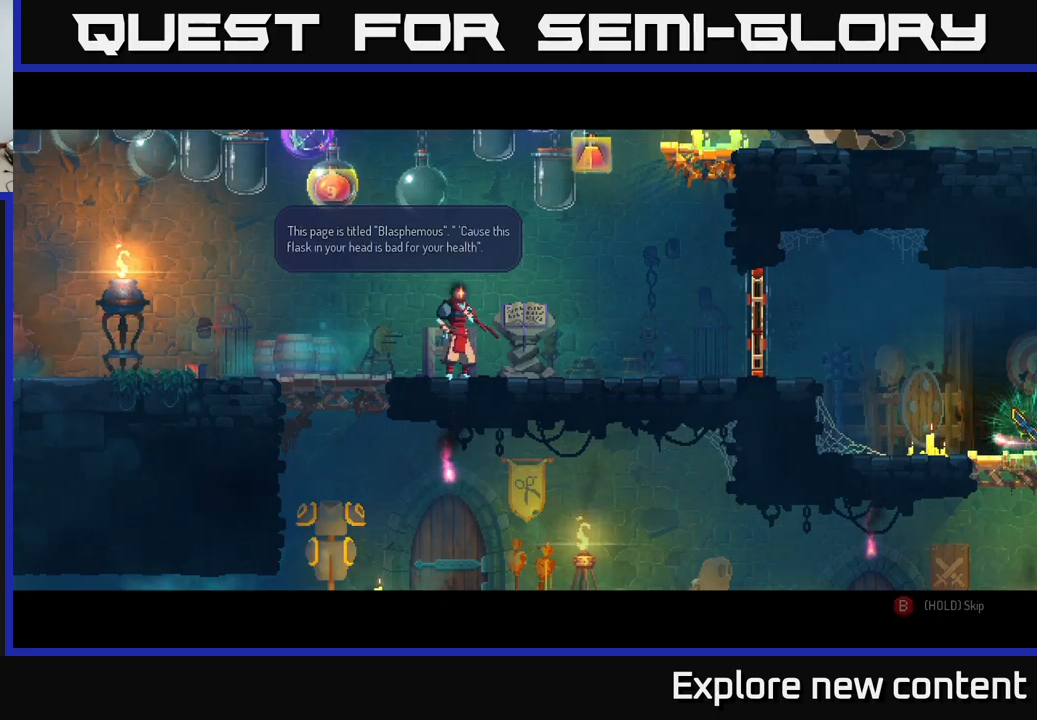
{"buttons": [], "left_stick": "center", "right_stick": "center", "events": []}
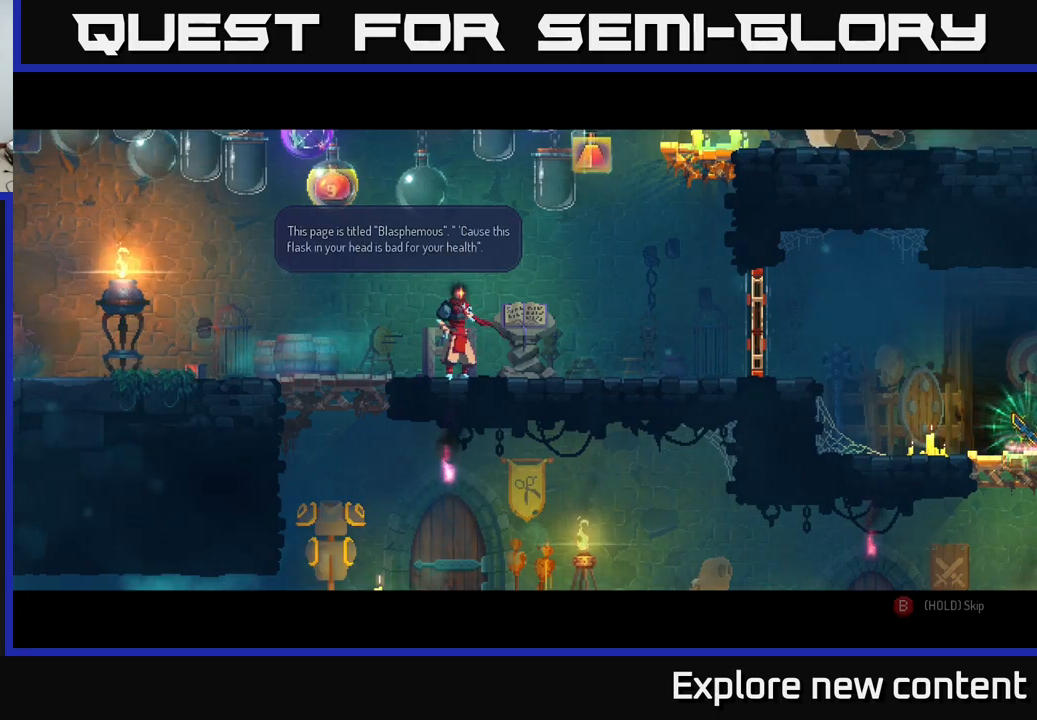
{"buttons": [], "left_stick": "center", "right_stick": "center", "events": []}
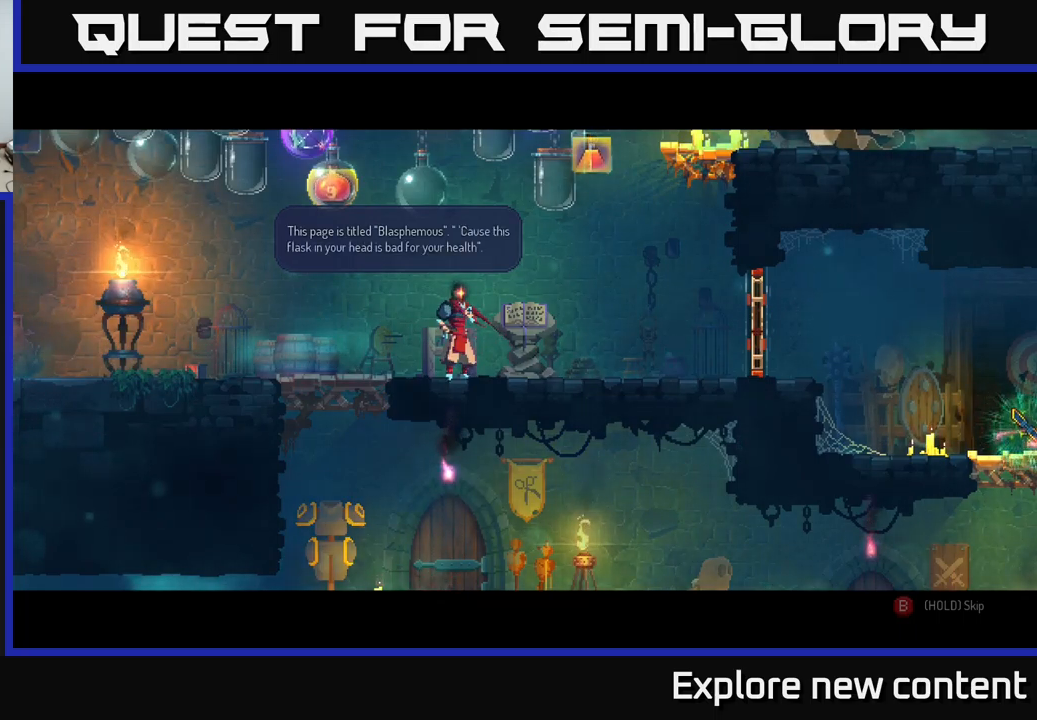
{"buttons": [], "left_stick": "center", "right_stick": "center", "events": []}
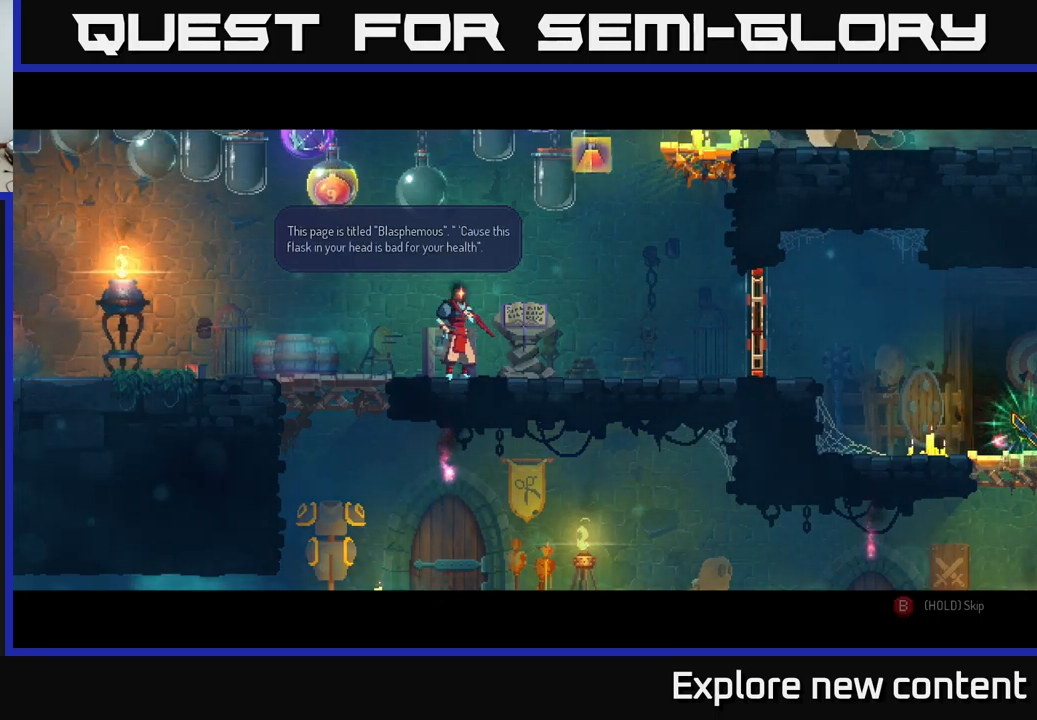
{"buttons": [], "left_stick": "center", "right_stick": "center", "events": []}
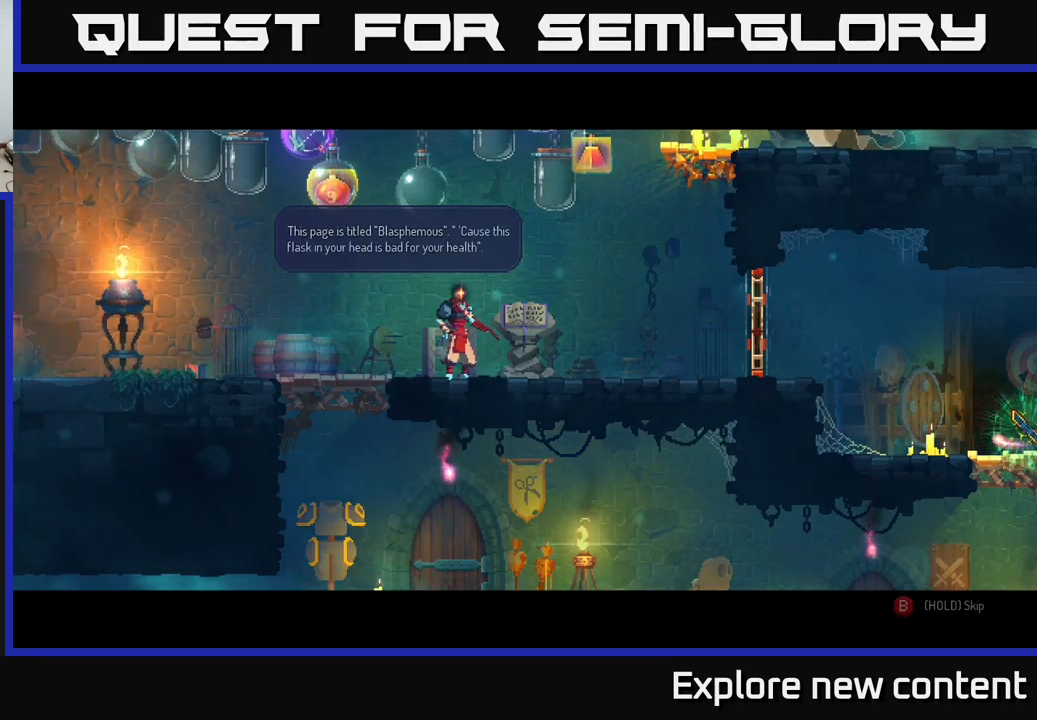
{"buttons": [], "left_stick": "center", "right_stick": "center", "events": []}
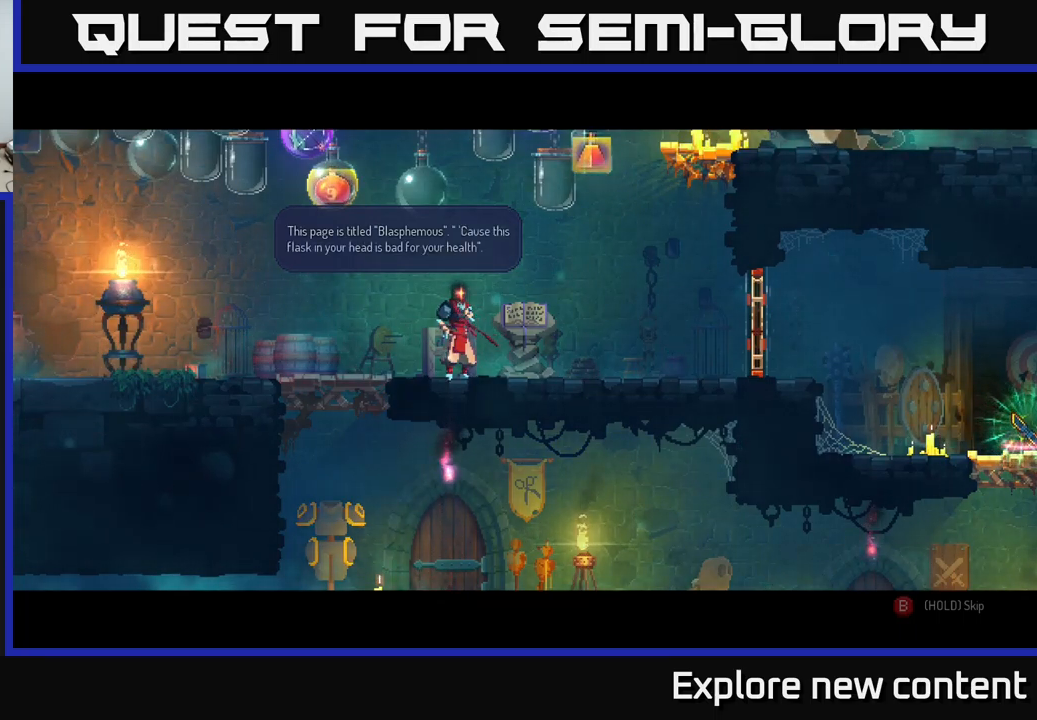
{"buttons": [], "left_stick": "center", "right_stick": "center", "events": [[33, "A", "down"], [167, "A", "up"]]}
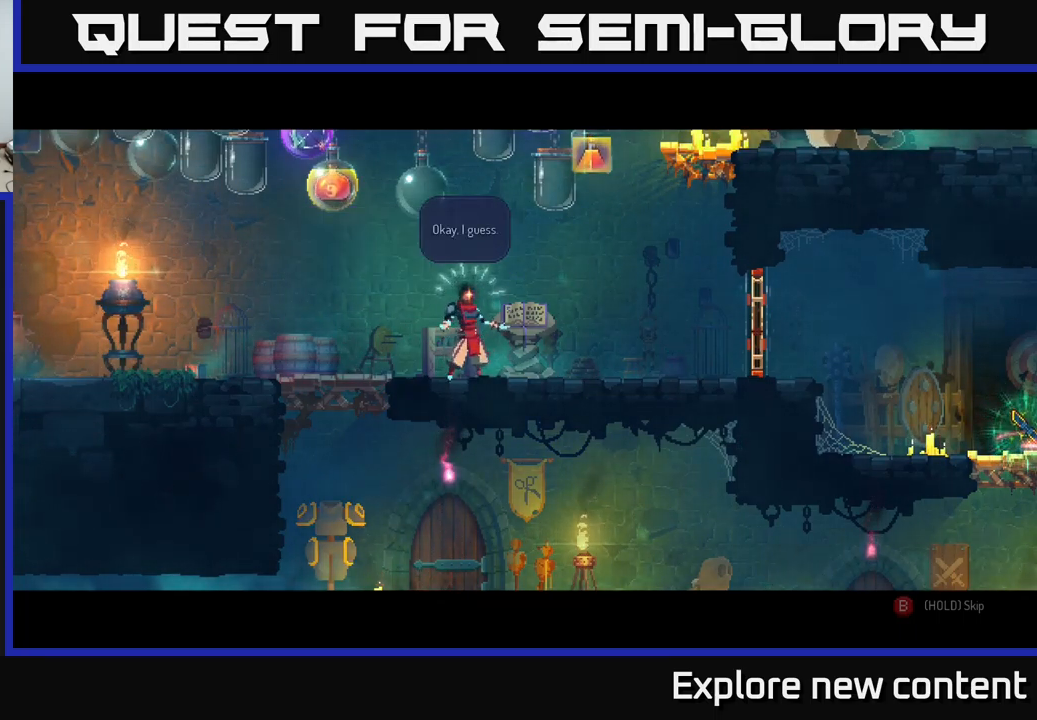
{"buttons": [], "left_stick": "center", "right_stick": "center", "events": [[200, "A", "down"], [317, "A", "up"]]}
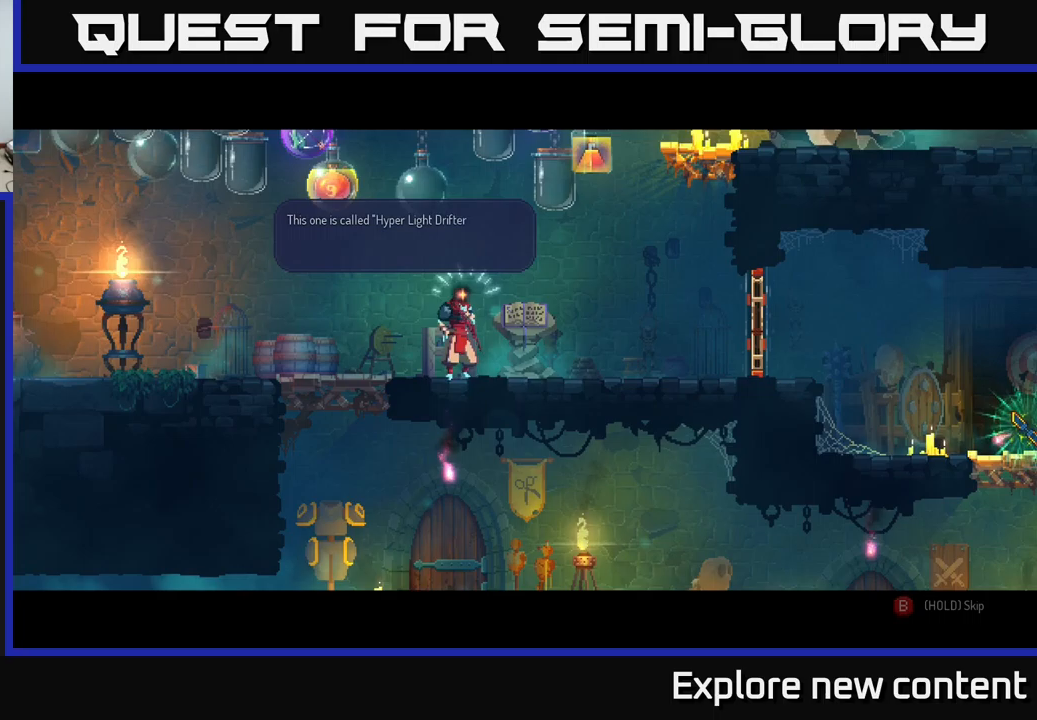
{"buttons": [], "left_stick": "center", "right_stick": "center", "events": []}
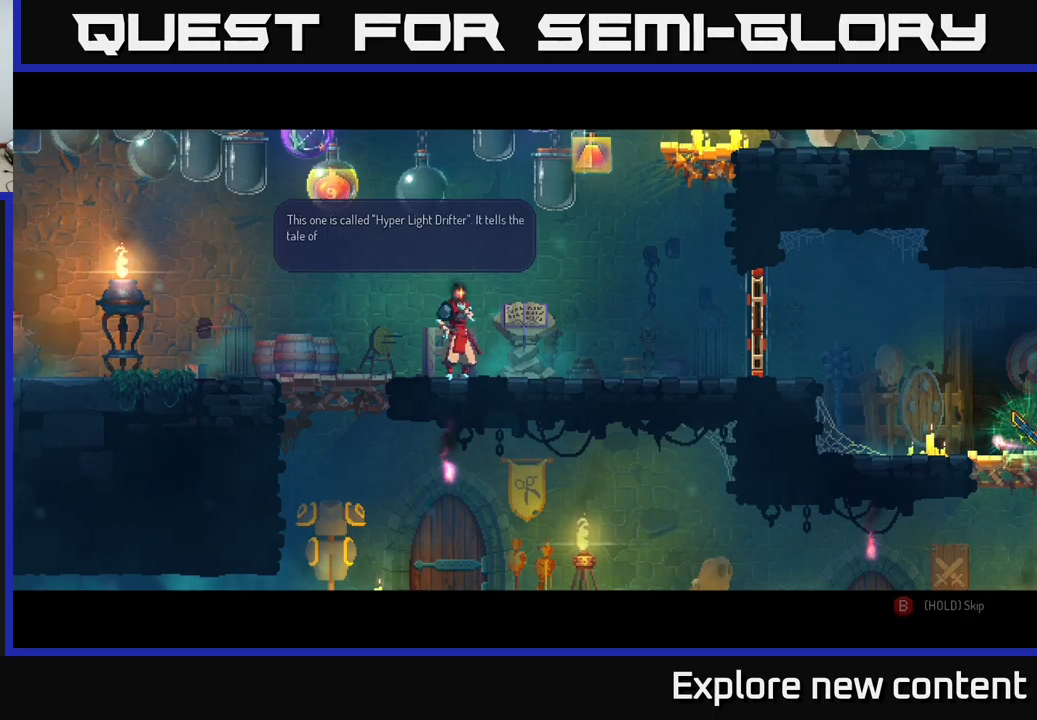
{"buttons": [], "left_stick": "center", "right_stick": "center", "events": []}
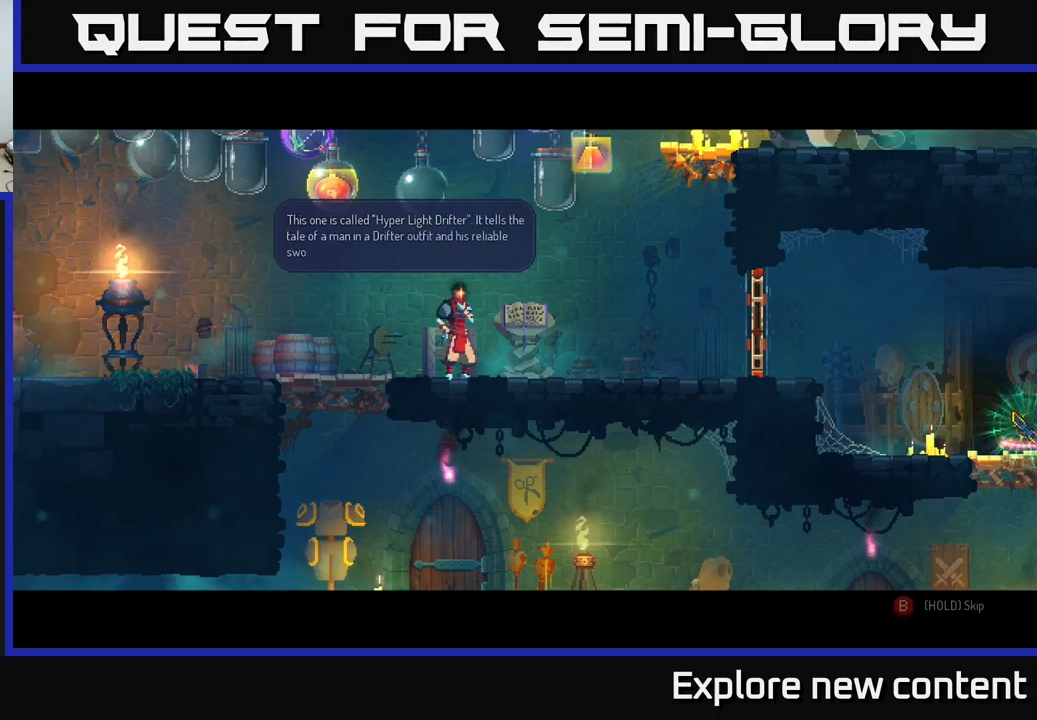
{"buttons": [], "left_stick": "center", "right_stick": "center", "events": []}
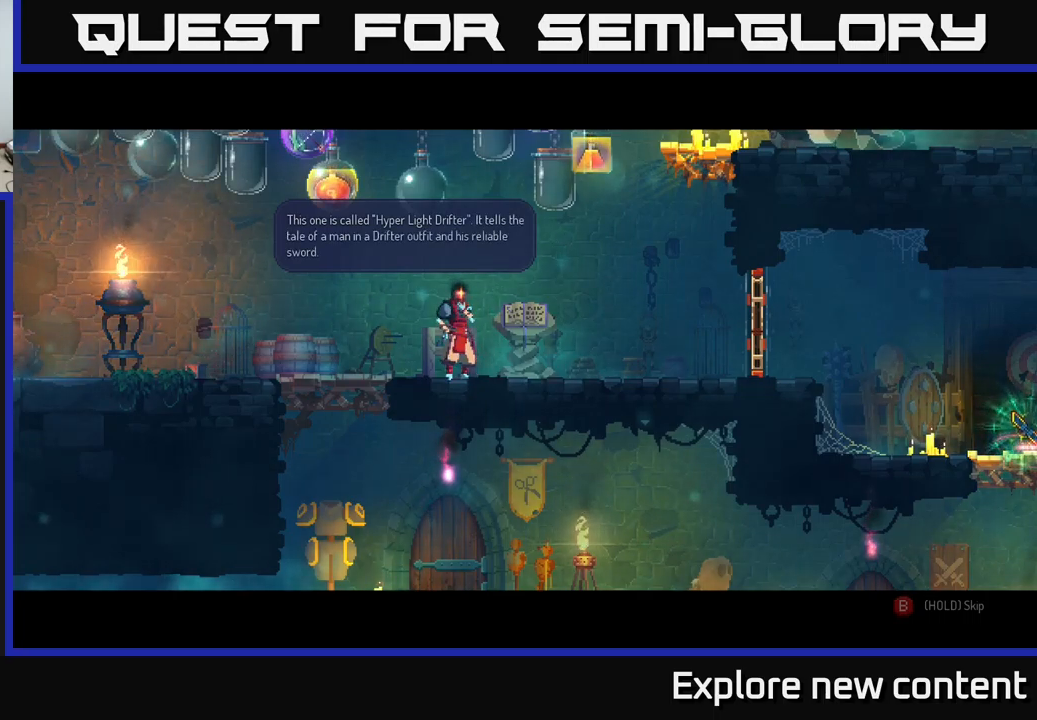
{"buttons": [], "left_stick": "center", "right_stick": "center", "events": []}
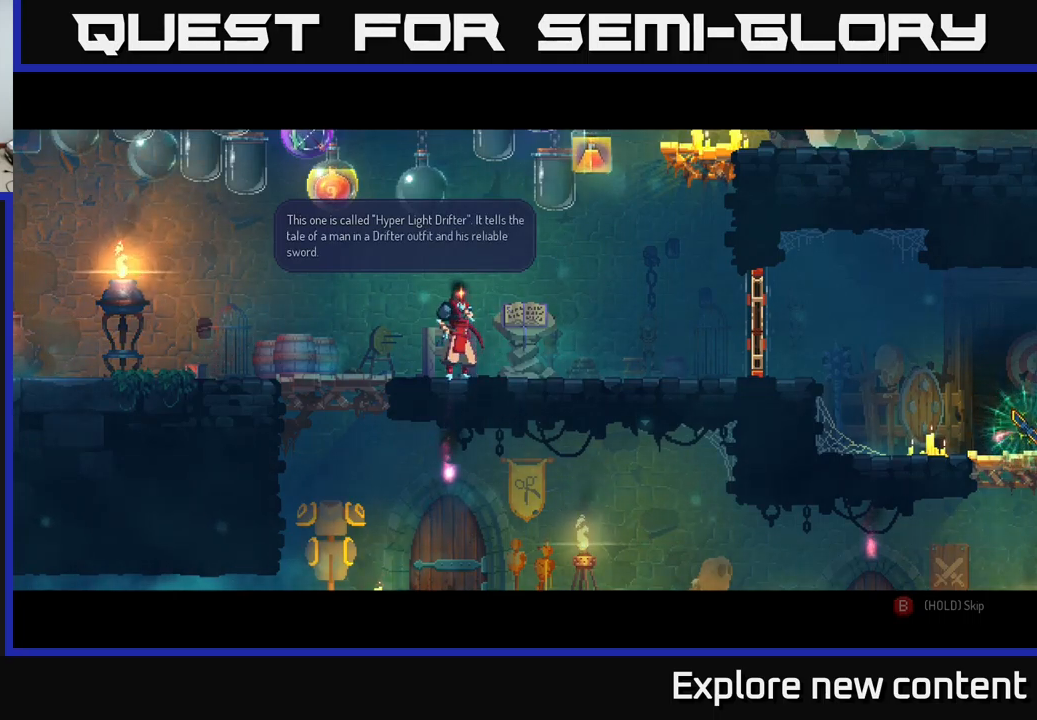
{"buttons": [], "left_stick": "center", "right_stick": "center", "events": []}
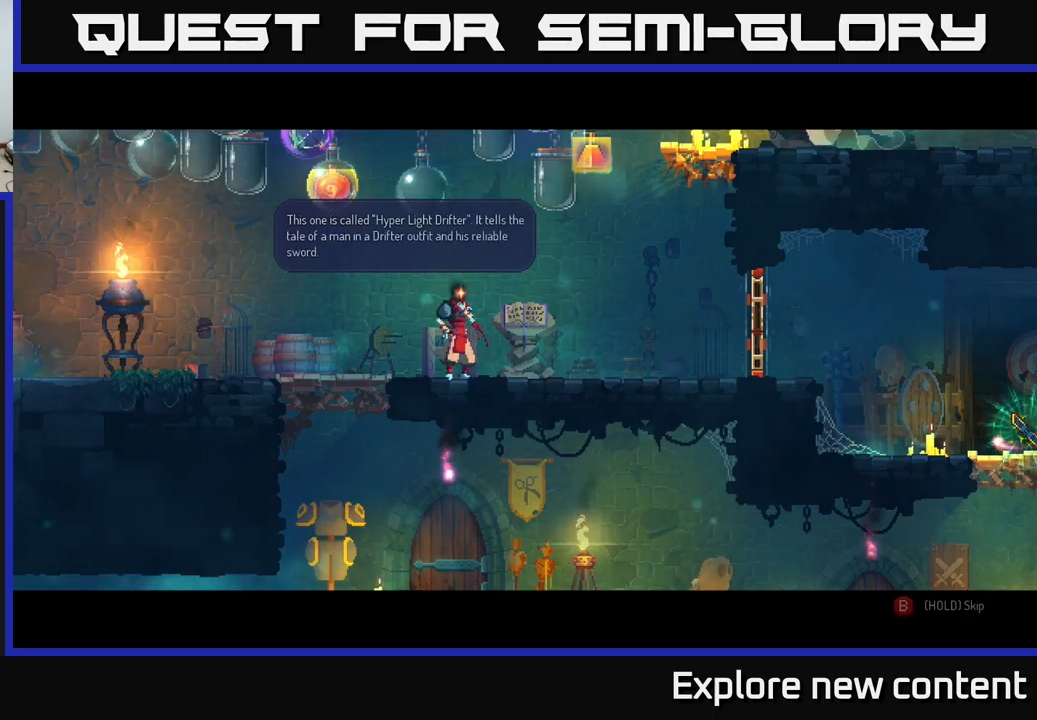
{"buttons": [], "left_stick": "center", "right_stick": "center", "events": [[150, "A", "down"], [317, "A", "up"]]}
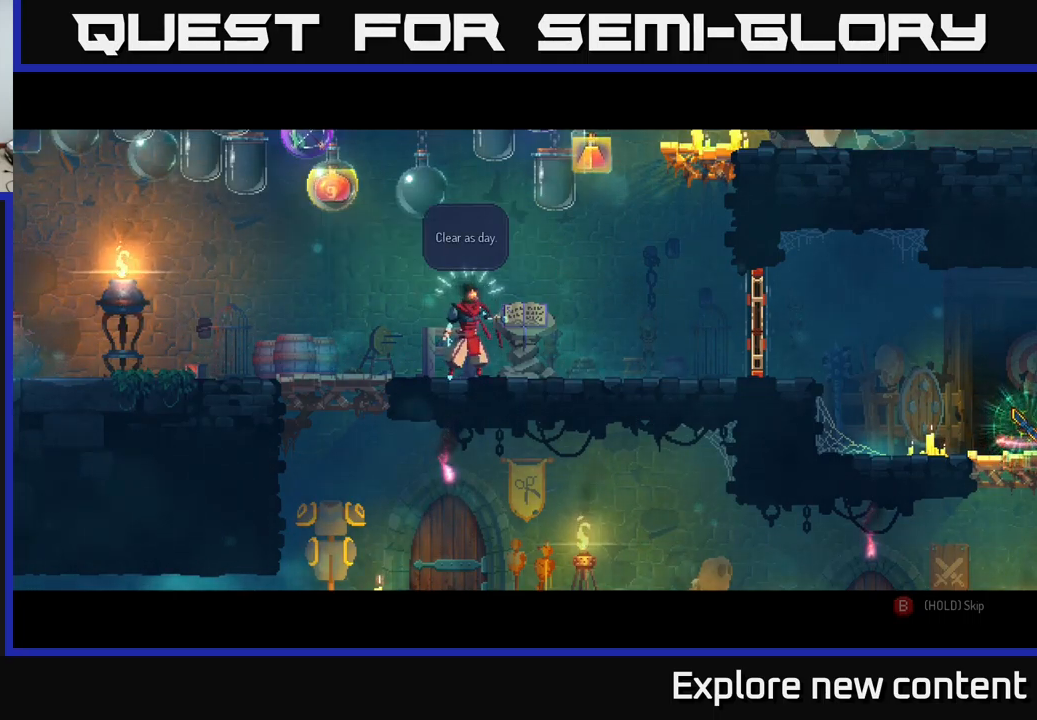
{"buttons": [], "left_stick": "center", "right_stick": "center", "events": []}
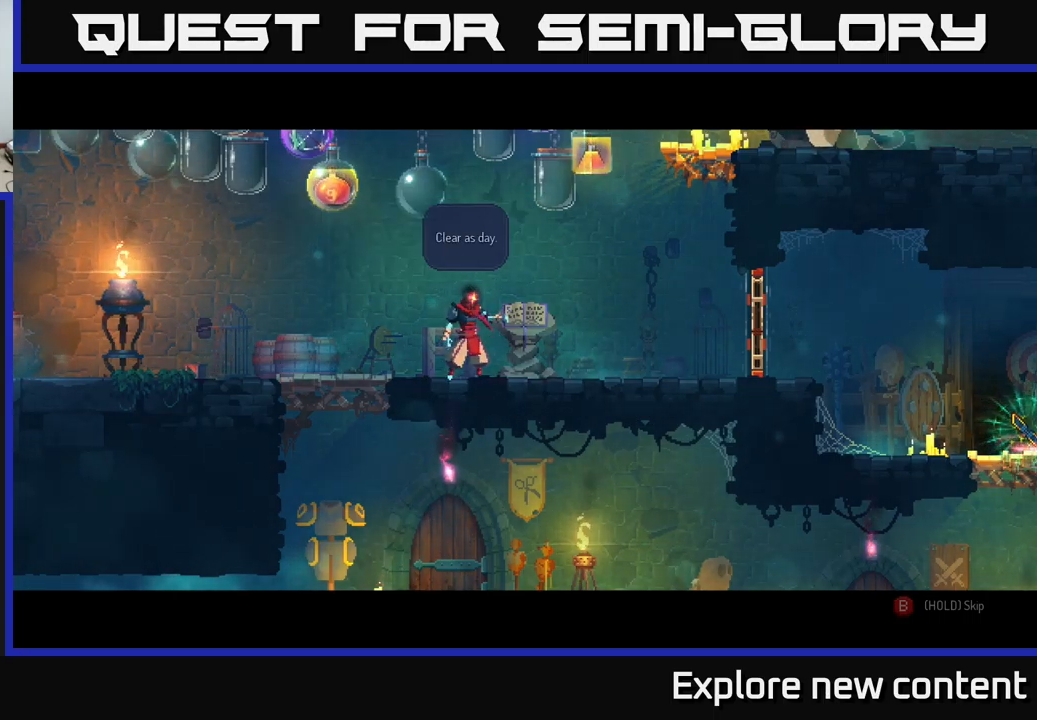
{"buttons": [], "left_stick": "center", "right_stick": "center", "events": [[100, "A", "down"], [300, "A", "up"]]}
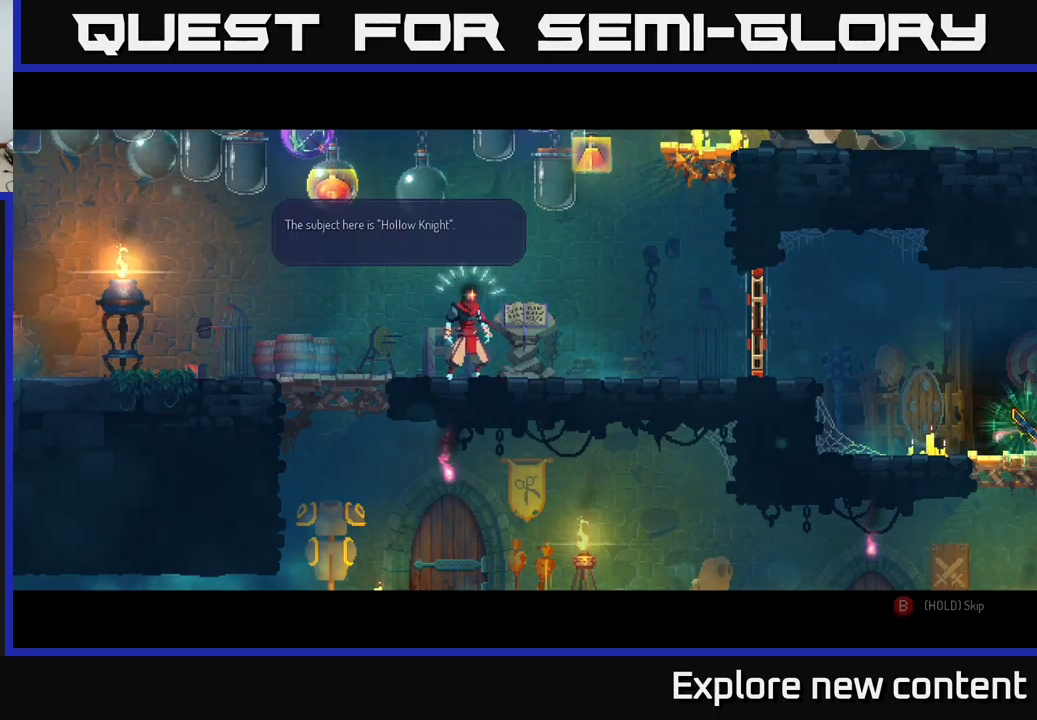
{"buttons": [], "left_stick": "center", "right_stick": "center", "events": []}
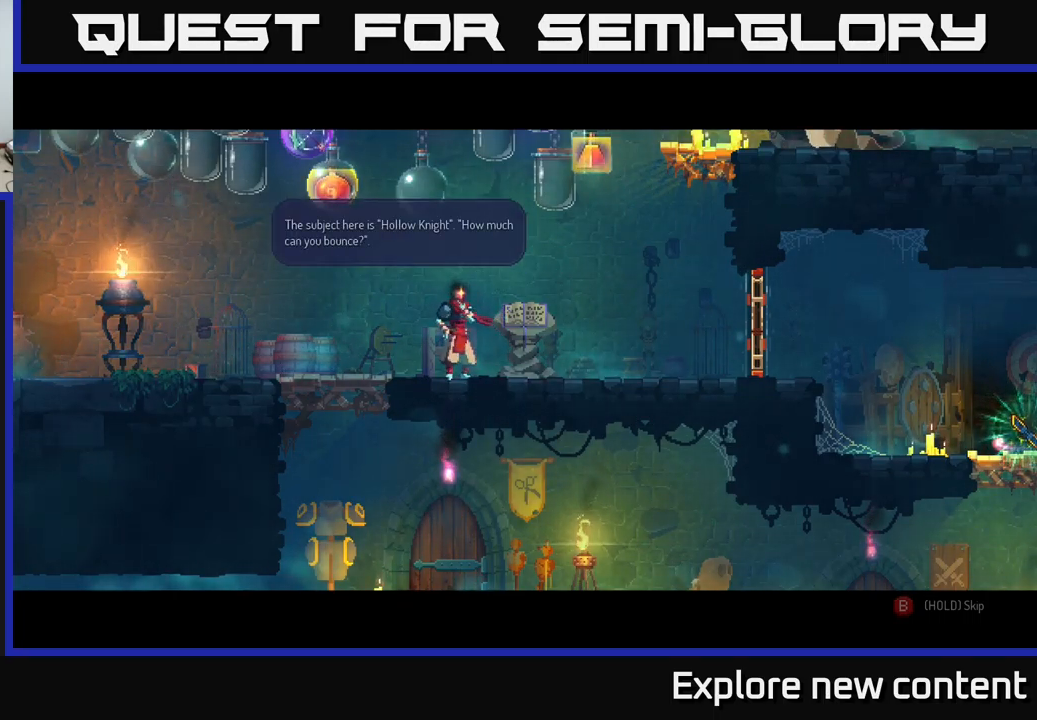
{"buttons": [], "left_stick": "center", "right_stick": "center", "events": []}
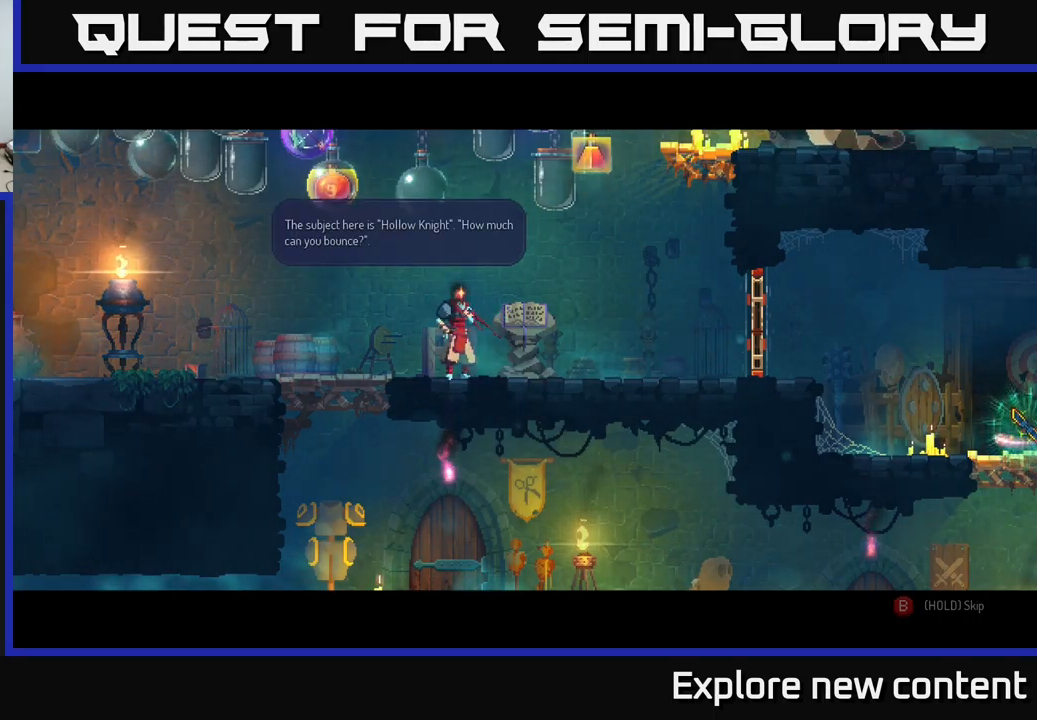
{"buttons": ["A"], "left_stick": "center", "right_stick": "center", "events": [[484, "A", "down"]]}
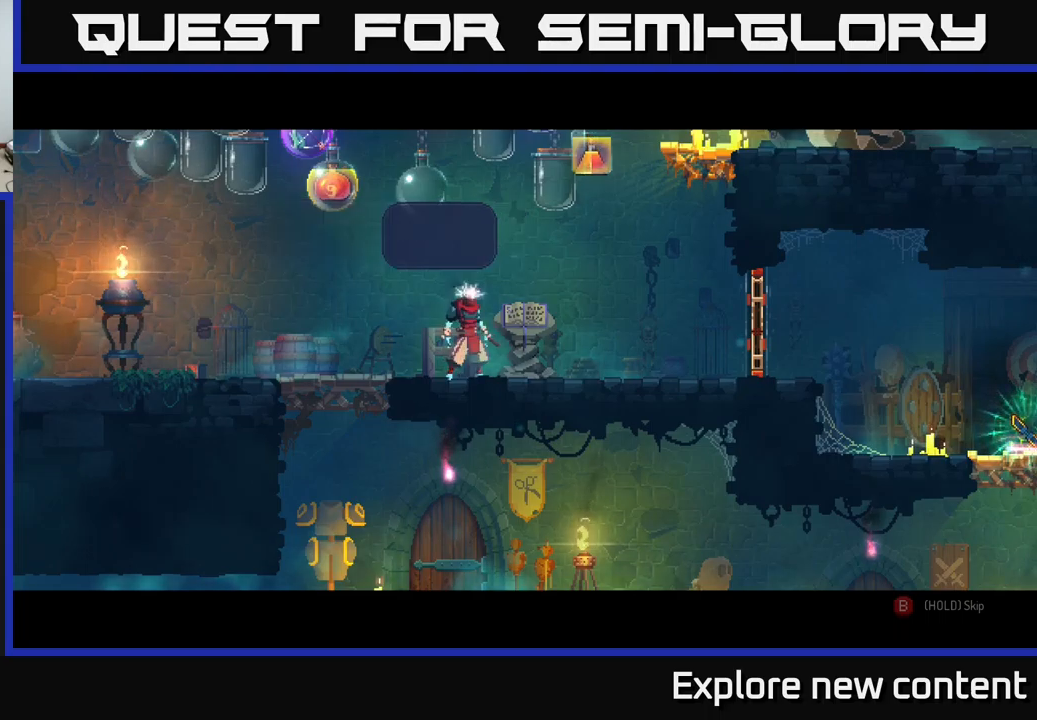
{"buttons": [], "left_stick": "center", "right_stick": "center", "events": [[183, "A", "up"]]}
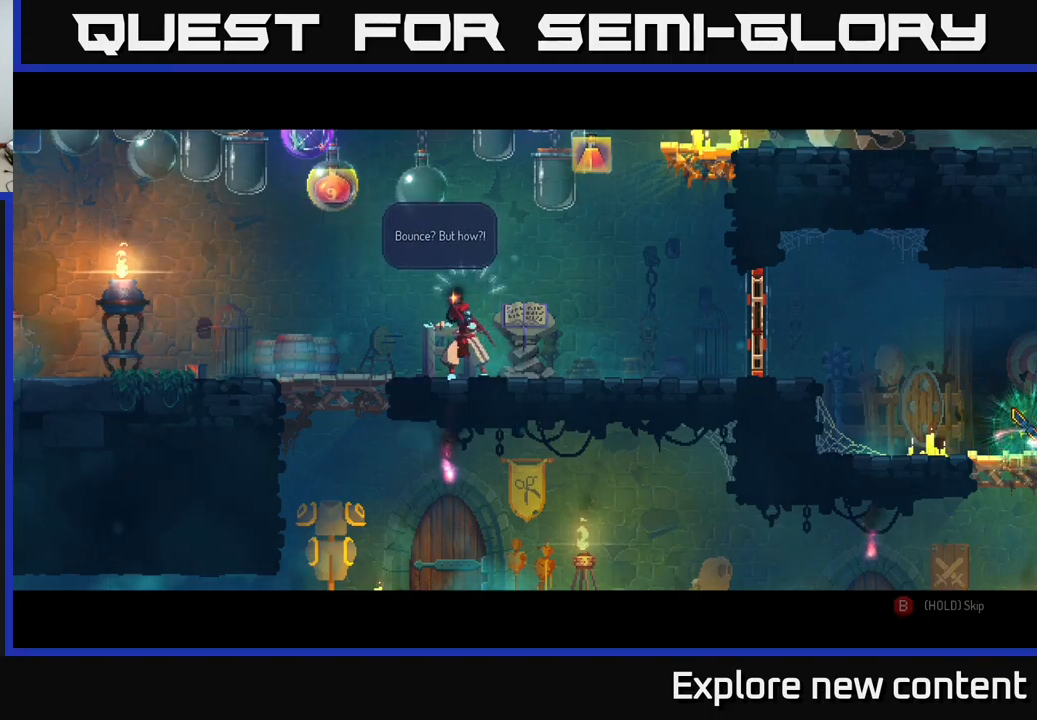
{"buttons": [], "left_stick": "center", "right_stick": "center", "events": []}